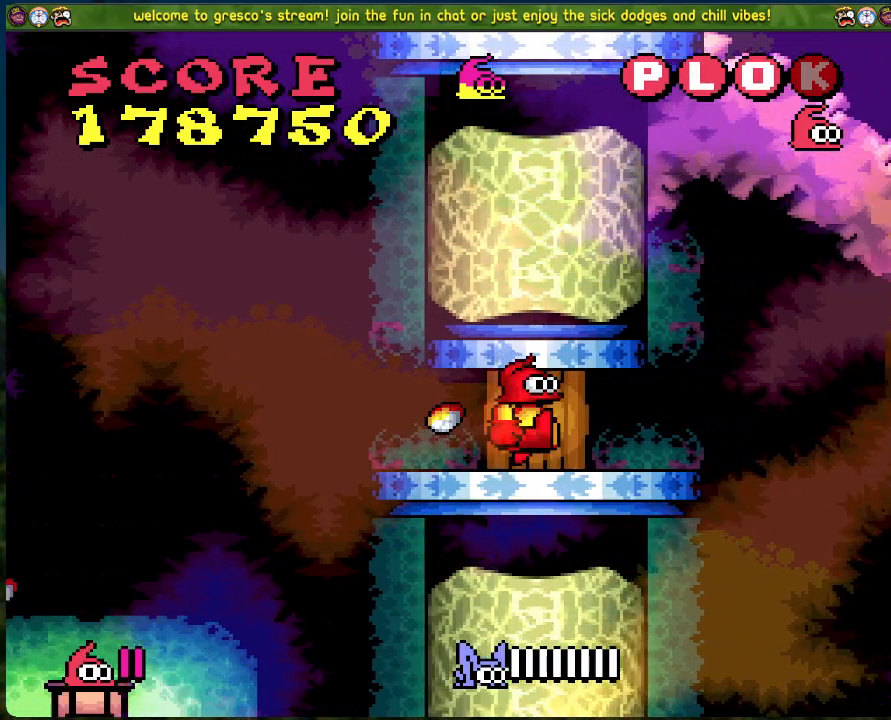
Gameplay with a controller (Xbox layout); each line is a JSON object with the inputs held at the frame after it. "events" lists button and stick changes between this image and that frame as [ms after this image, input, new state], when the widget could be followed in between. Not read: right_stick.
{"buttons": ["DPAD_RIGHT"], "left_stick": "center", "events": [[134, "DPAD_RIGHT", "up"], [501, "DPAD_RIGHT", "down"]]}
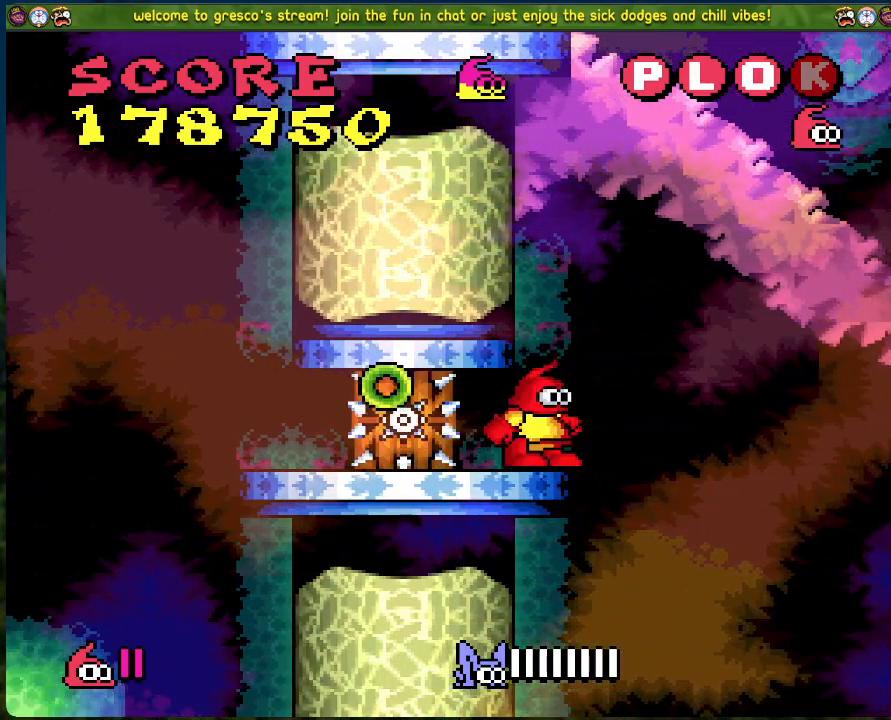
{"buttons": [], "left_stick": "center", "events": [[168, "DPAD_RIGHT", "up"]]}
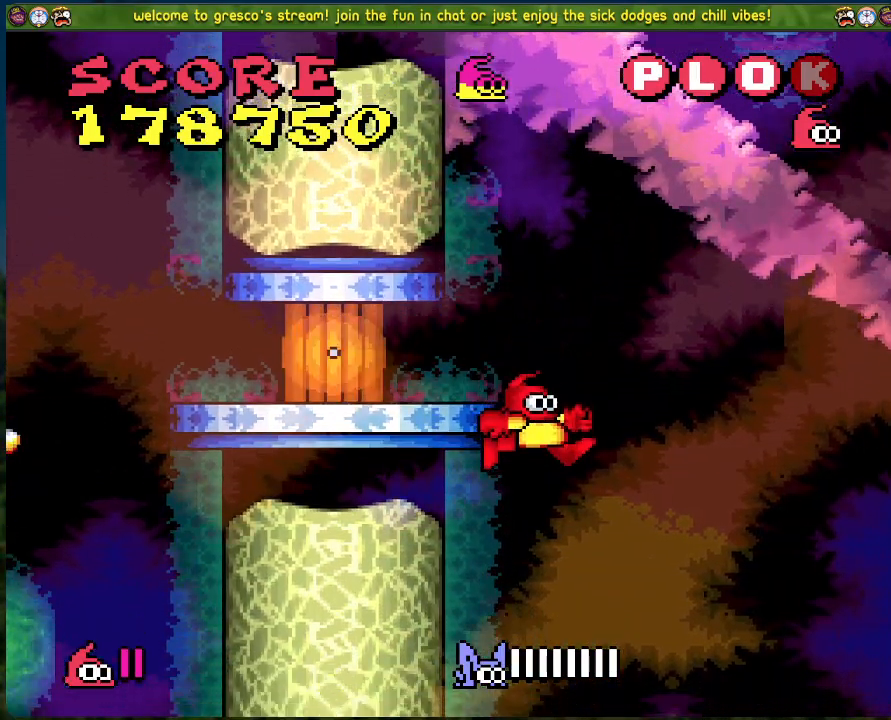
{"buttons": [], "left_stick": "center", "events": []}
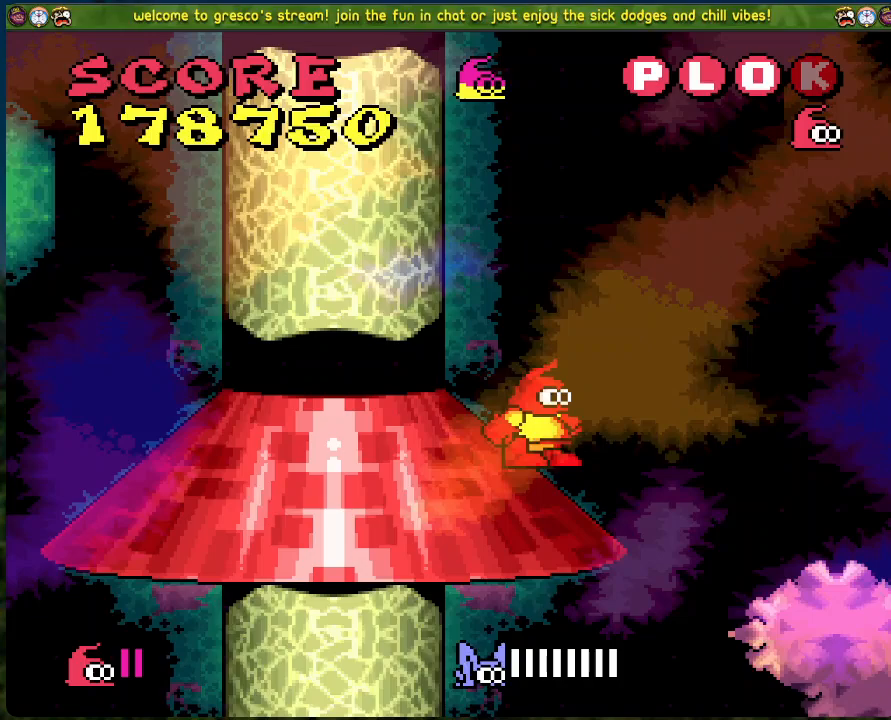
{"buttons": ["DPAD_RIGHT"], "left_stick": "center", "events": [[251, "A", "down"], [251, "DPAD_RIGHT", "down"], [385, "A", "up"]]}
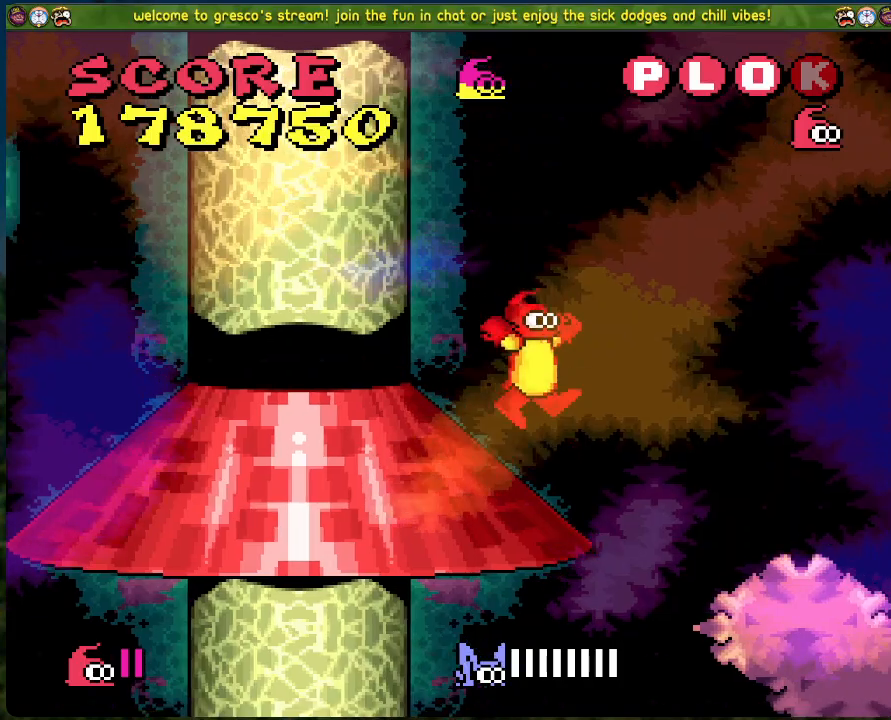
{"buttons": [], "left_stick": "center", "events": [[468, "DPAD_RIGHT", "up"]]}
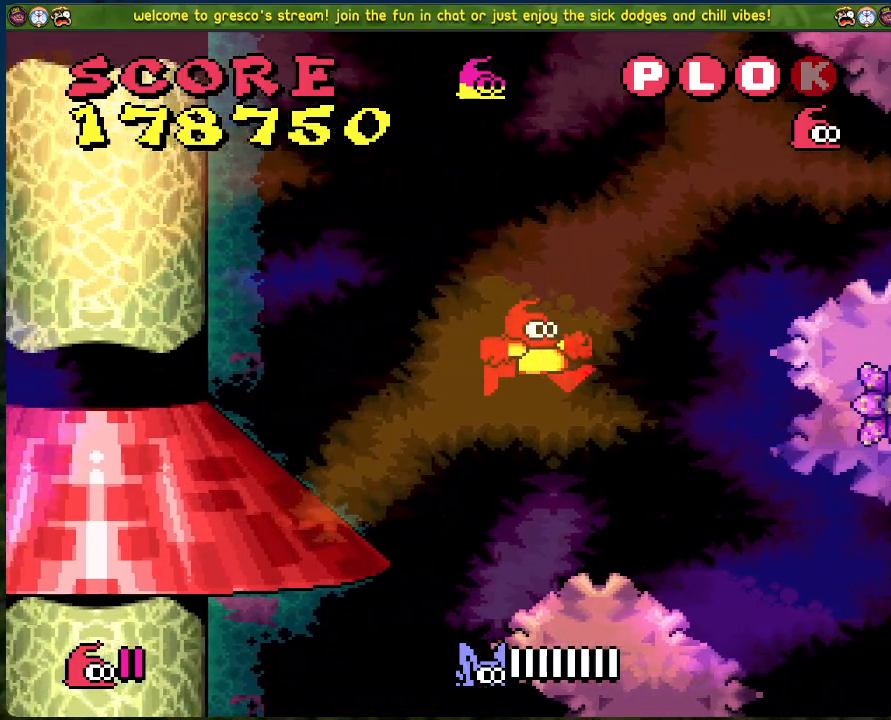
{"buttons": [], "left_stick": "center", "events": []}
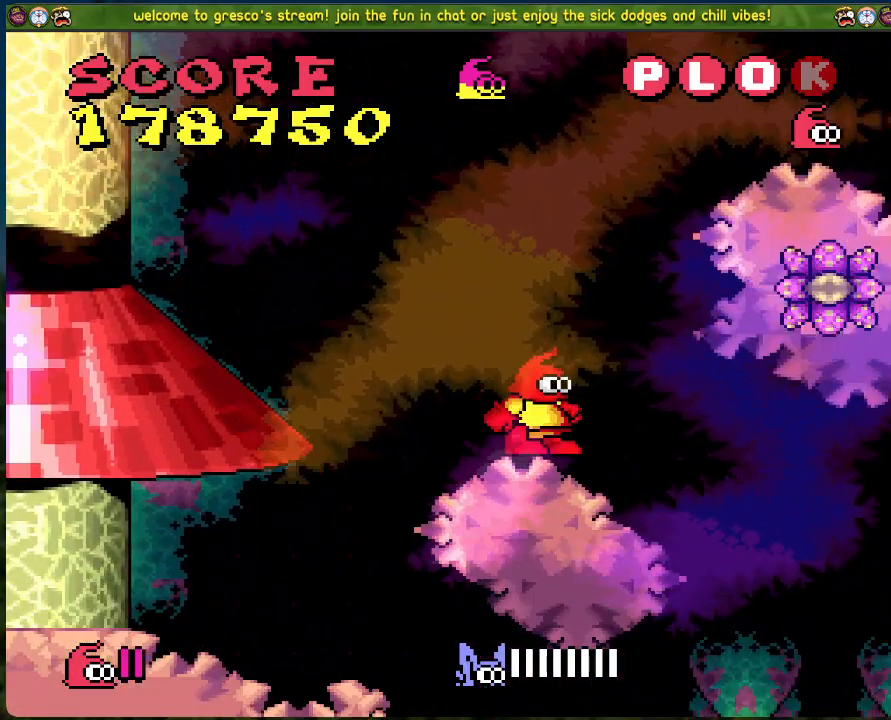
{"buttons": ["B", "DPAD_RIGHT"], "left_stick": "center", "events": [[251, "B", "down"], [351, "DPAD_RIGHT", "down"]]}
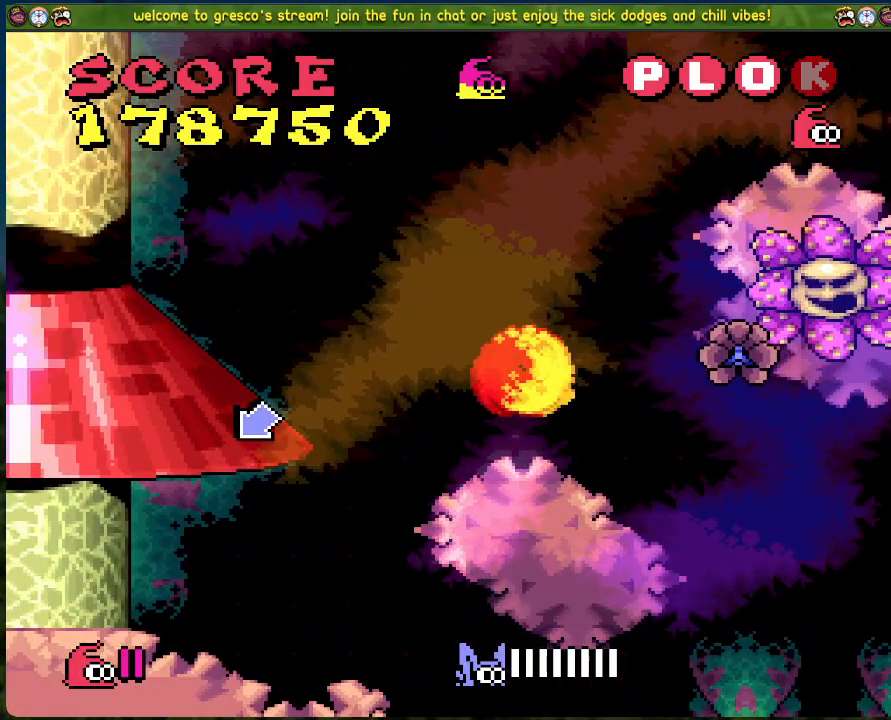
{"buttons": ["DPAD_RIGHT"], "left_stick": "center", "events": [[351, "B", "up"]]}
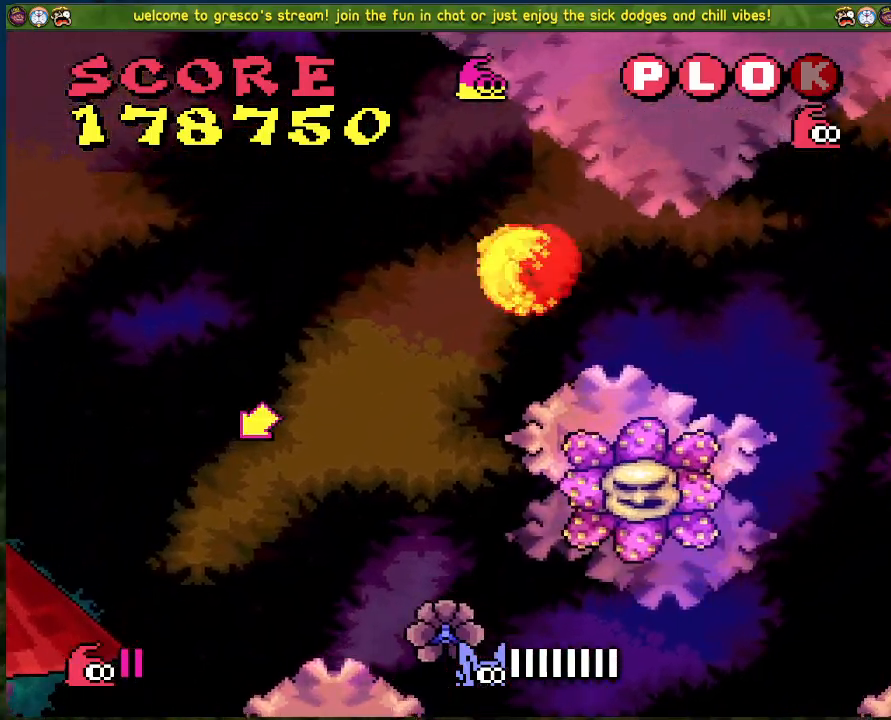
{"buttons": ["DPAD_RIGHT"], "left_stick": "center", "events": [[33, "DPAD_RIGHT", "up"], [167, "DPAD_RIGHT", "down"], [351, "B", "down"], [451, "B", "up"]]}
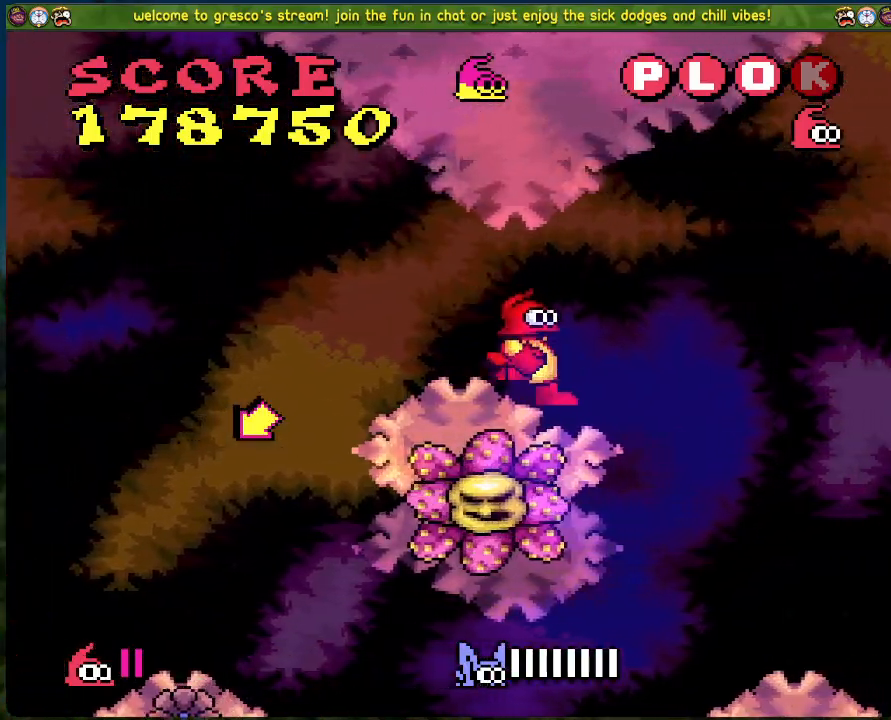
{"buttons": ["DPAD_RIGHT"], "left_stick": "center", "events": []}
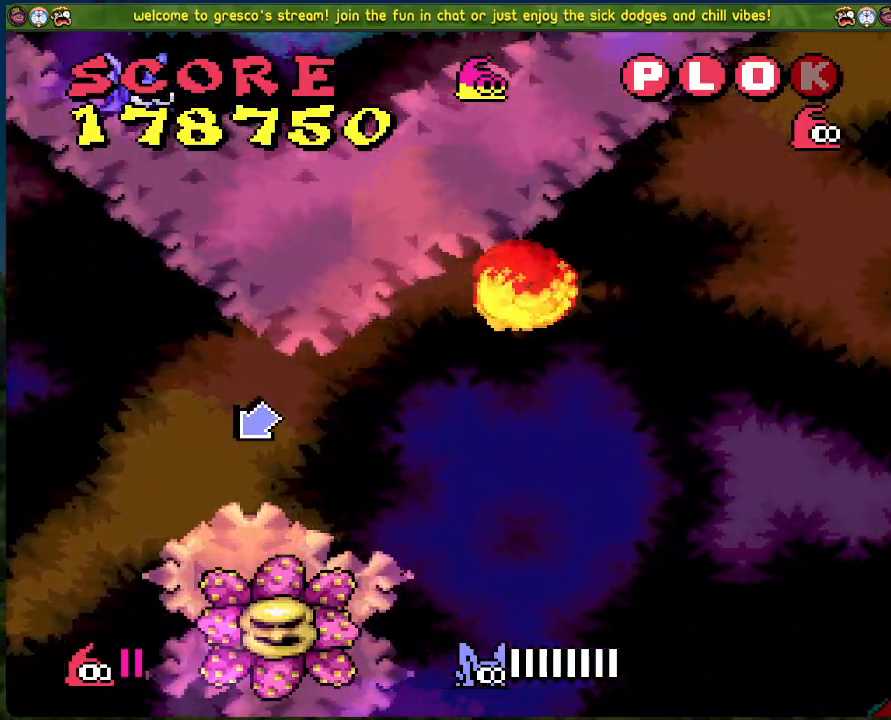
{"buttons": [], "left_stick": "center", "events": [[50, "DPAD_RIGHT", "up"]]}
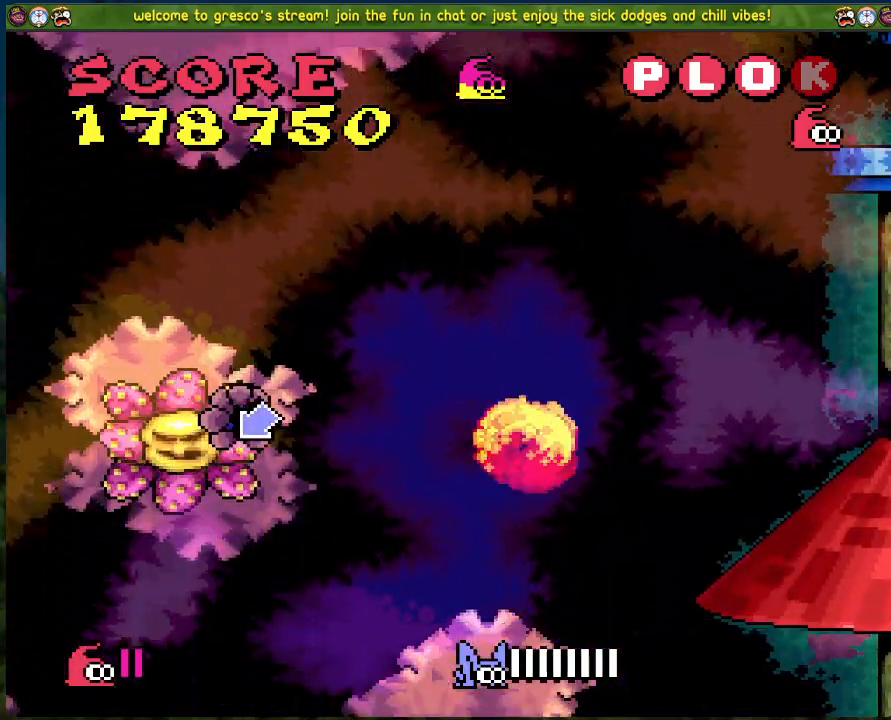
{"buttons": ["A", "DPAD_RIGHT"], "left_stick": "center", "events": [[268, "A", "down"], [268, "DPAD_RIGHT", "down"]]}
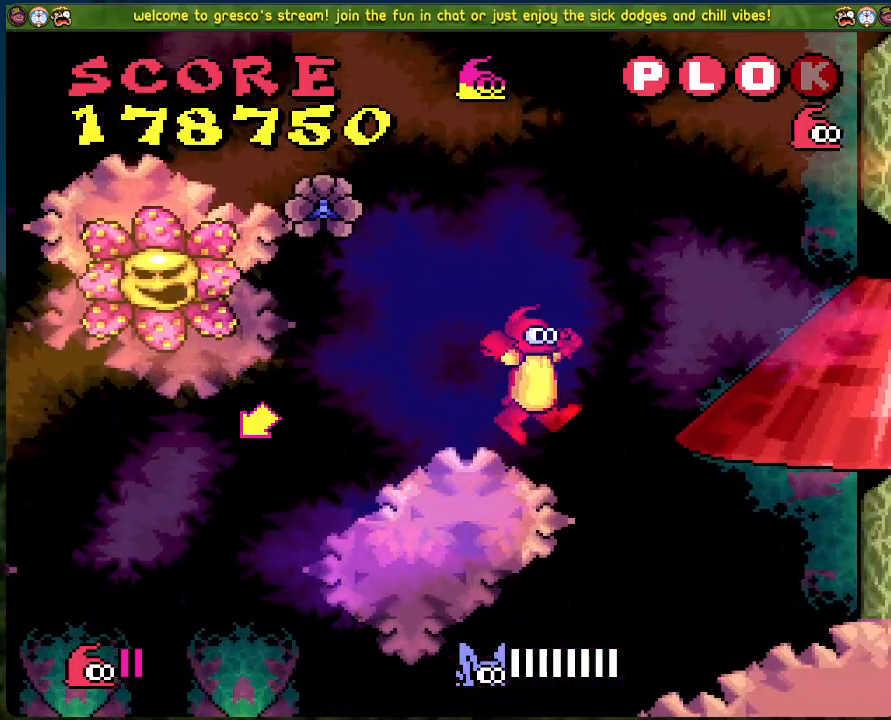
{"buttons": ["DPAD_RIGHT"], "left_stick": "center", "events": [[317, "A", "up"]]}
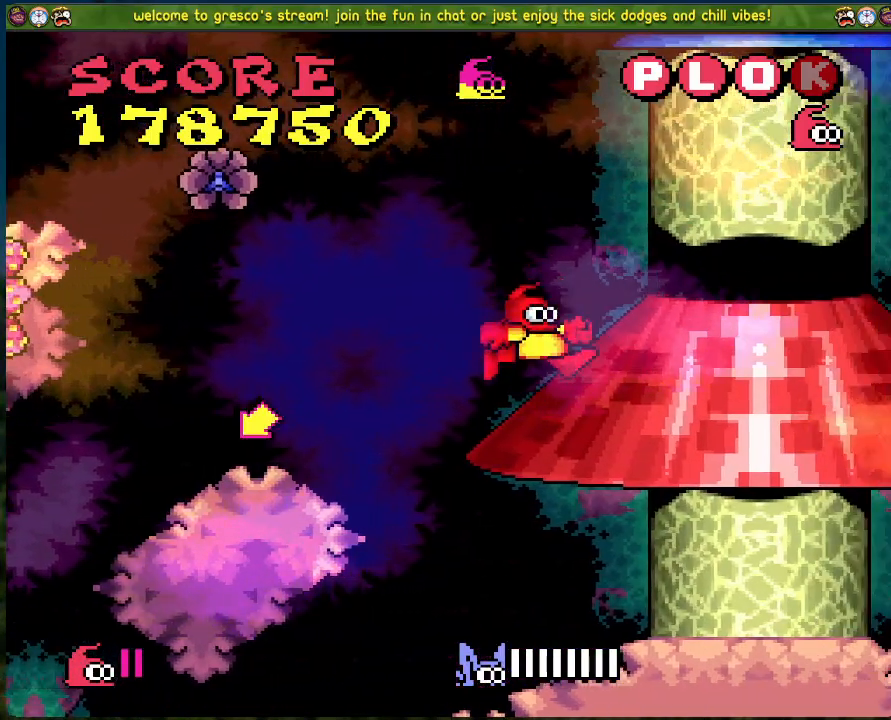
{"buttons": ["B"], "left_stick": "center", "events": [[17, "DPAD_RIGHT", "up"], [201, "DPAD_LEFT", "down"], [268, "B", "down"], [468, "DPAD_LEFT", "up"]]}
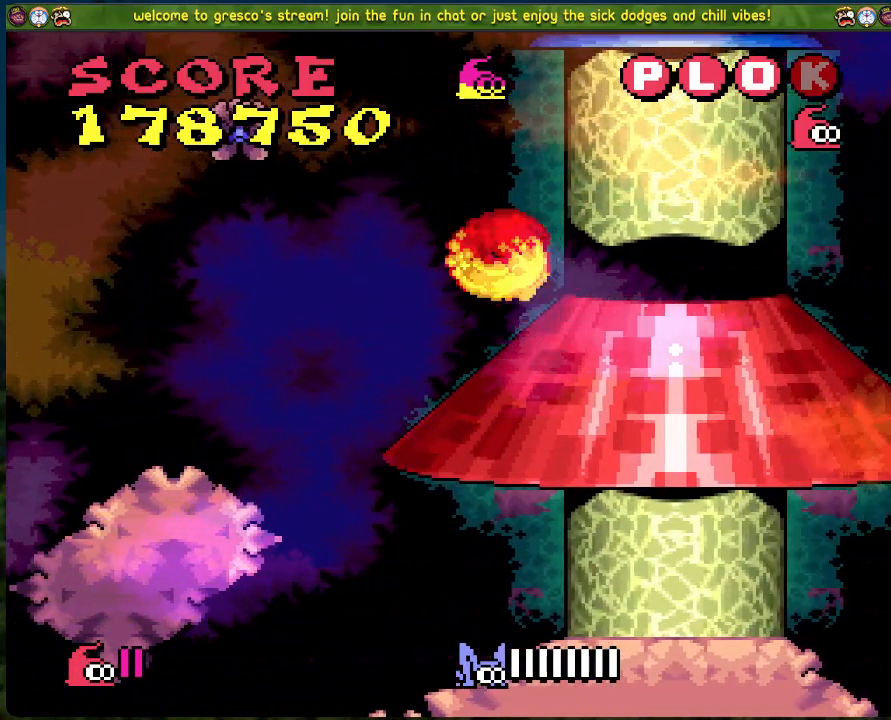
{"buttons": ["B"], "left_stick": "center", "events": [[167, "DPAD_RIGHT", "down"], [501, "DPAD_RIGHT", "up"]]}
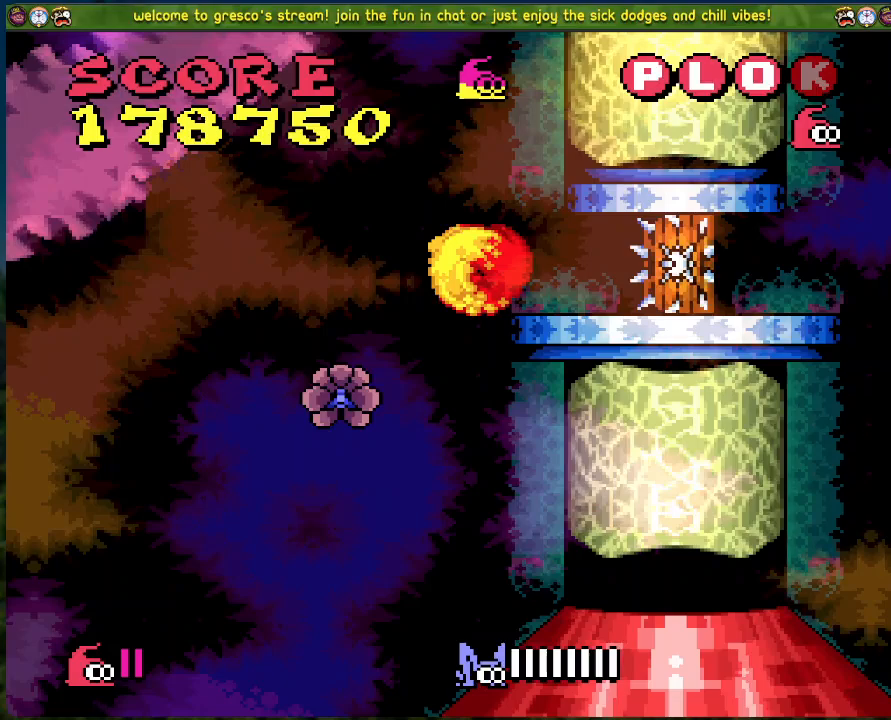
{"buttons": ["A"], "left_stick": "center", "events": [[17, "B", "up"], [201, "DPAD_LEFT", "down"], [268, "A", "down"], [351, "DPAD_LEFT", "up"]]}
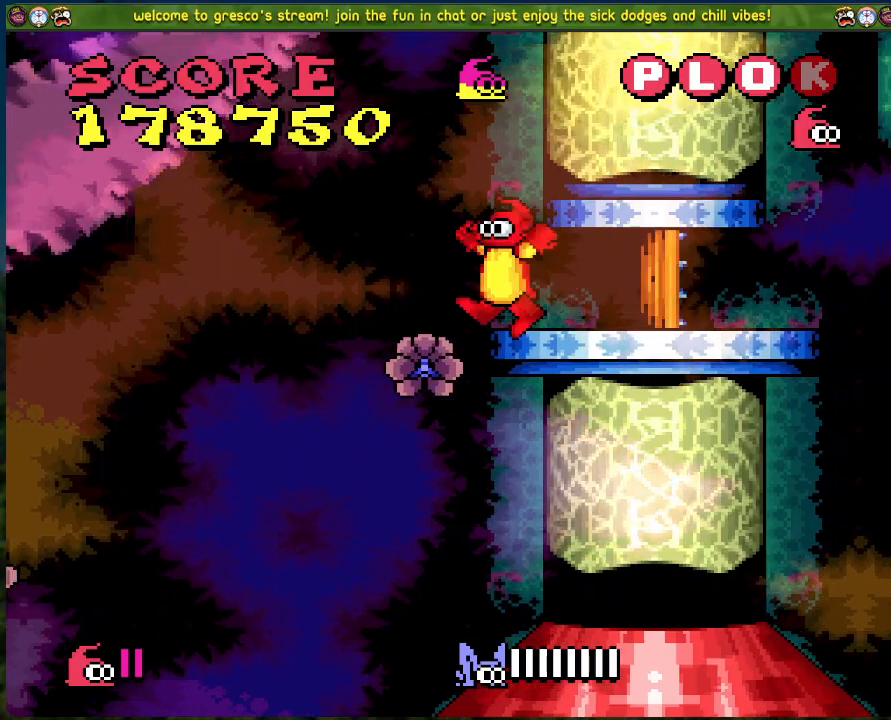
{"buttons": [], "left_stick": "center", "events": [[501, "A", "up"]]}
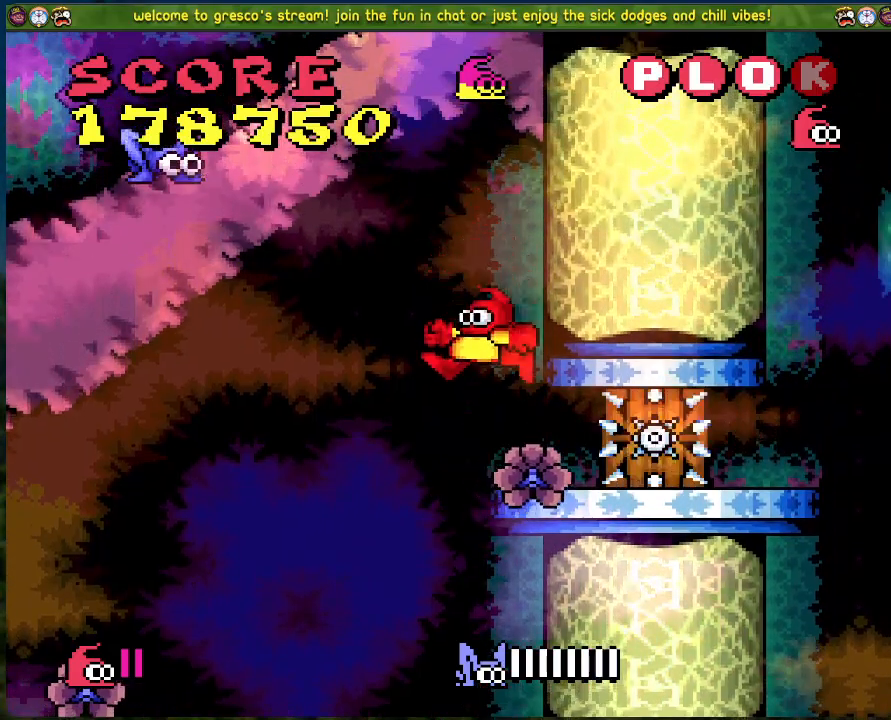
{"buttons": [], "left_stick": "center", "events": []}
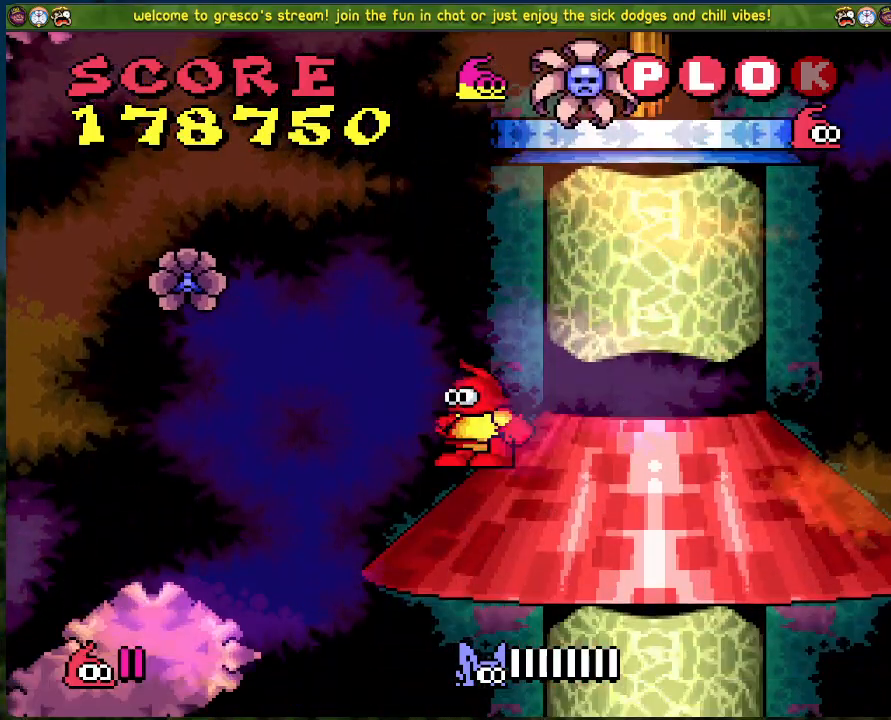
{"buttons": ["DPAD_LEFT"], "left_stick": "center", "events": [[334, "DPAD_LEFT", "down"]]}
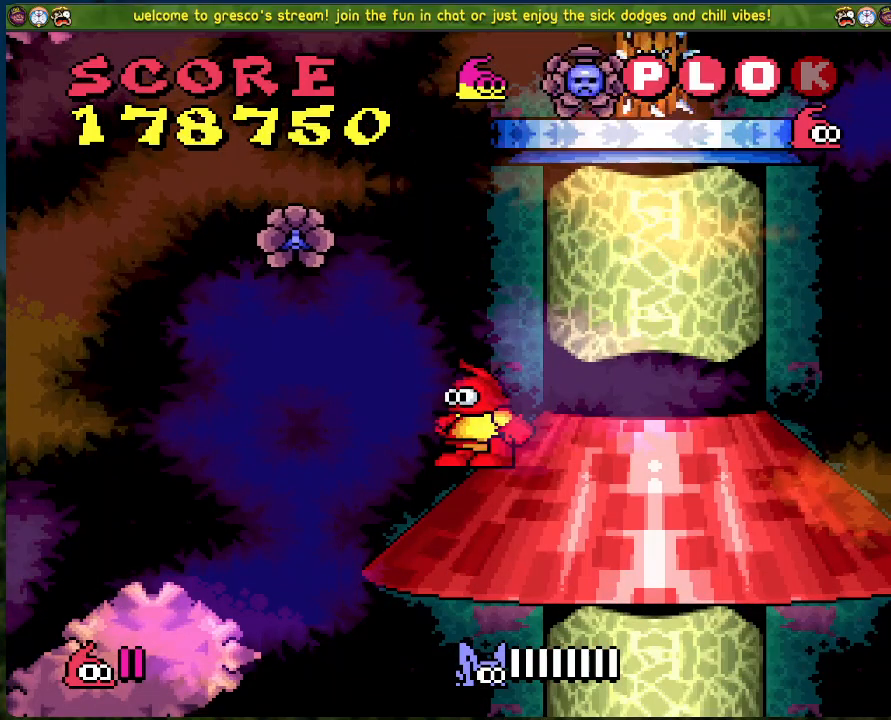
{"buttons": ["DPAD_RIGHT"], "left_stick": "center", "events": [[184, "DPAD_LEFT", "up"], [251, "DPAD_RIGHT", "down"]]}
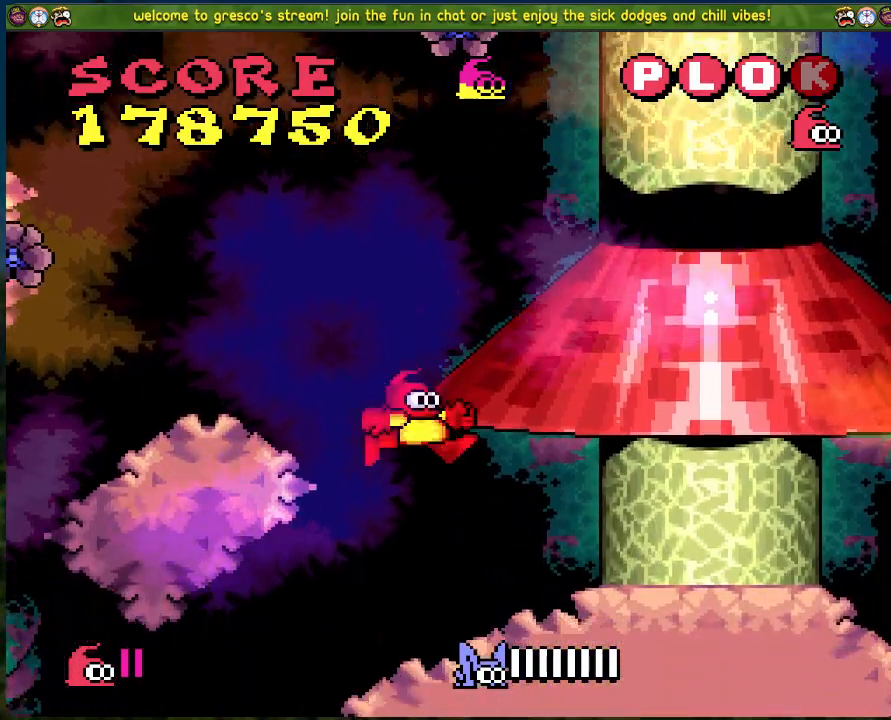
{"buttons": ["DPAD_LEFT"], "left_stick": "center", "events": [[50, "DPAD_RIGHT", "up"], [217, "DPAD_LEFT", "down"]]}
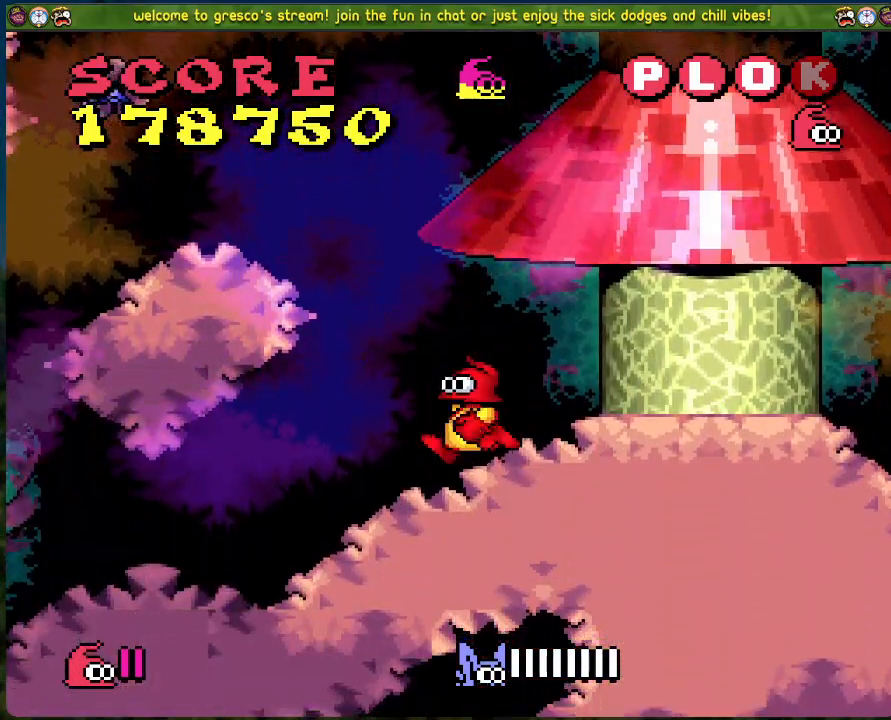
{"buttons": ["DPAD_LEFT"], "left_stick": "center", "events": []}
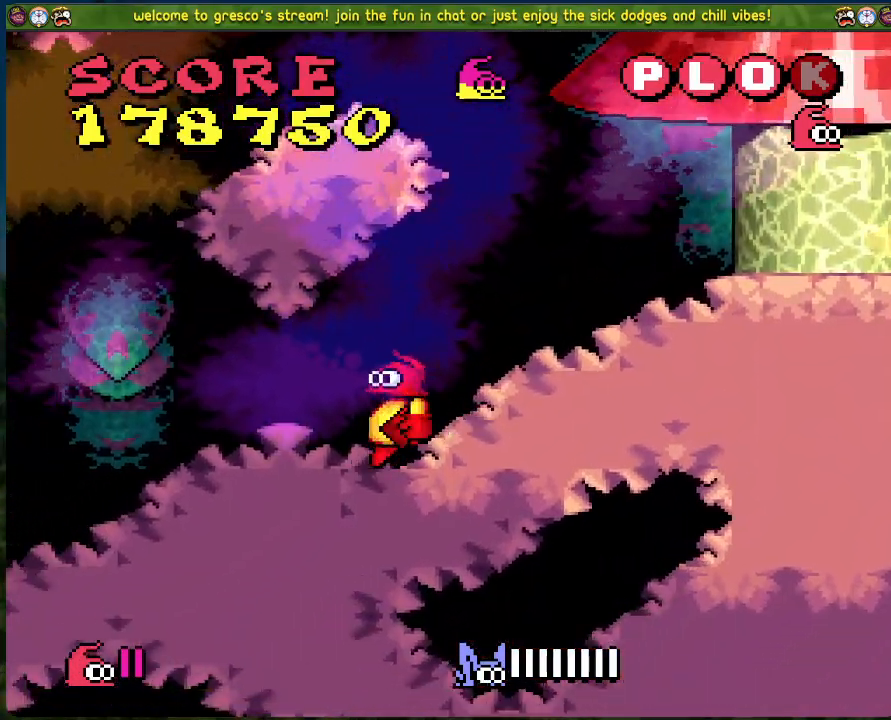
{"buttons": ["DPAD_LEFT"], "left_stick": "center", "events": []}
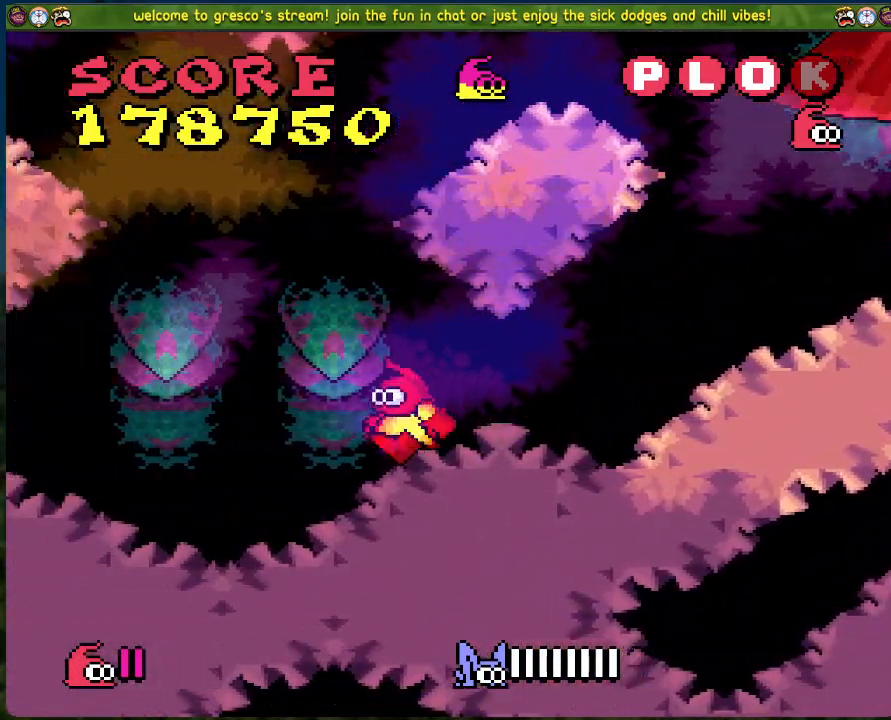
{"buttons": ["DPAD_LEFT"], "left_stick": "center", "events": []}
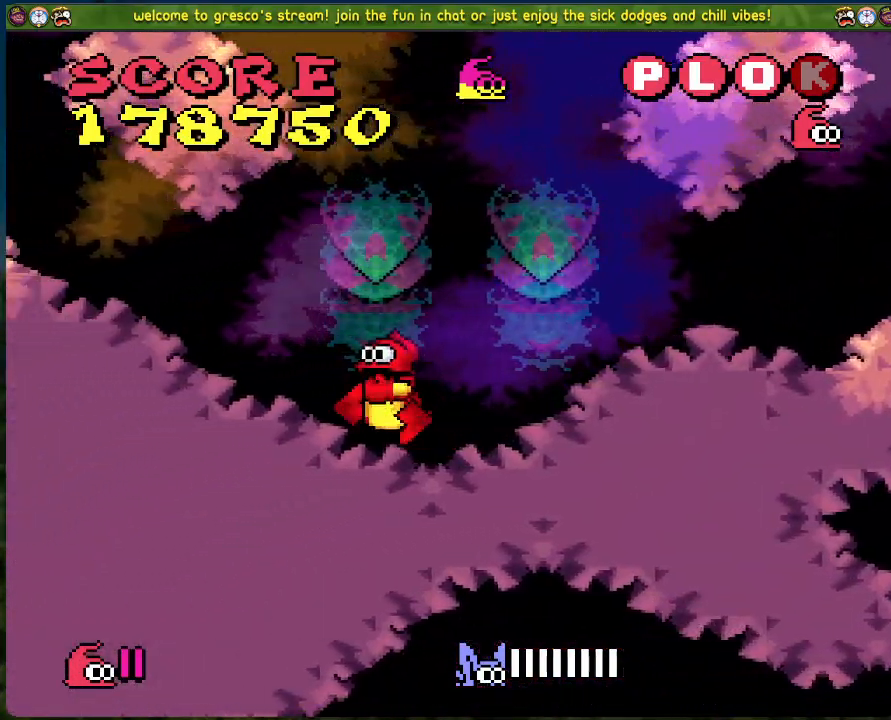
{"buttons": ["DPAD_LEFT"], "left_stick": "center", "events": []}
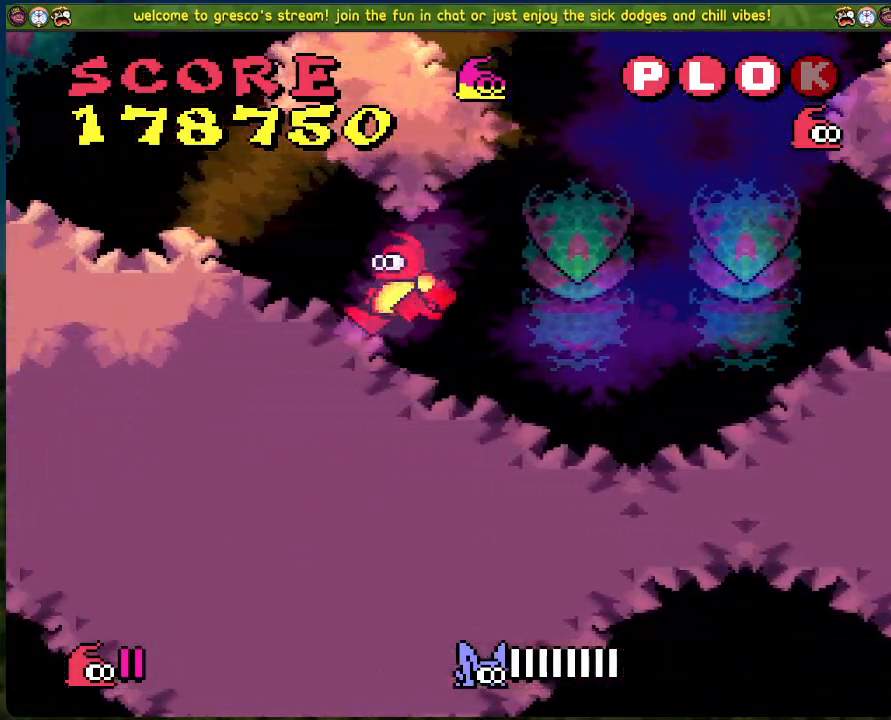
{"buttons": ["B"], "left_stick": "center", "events": [[452, "DPAD_LEFT", "up"], [502, "B", "down"]]}
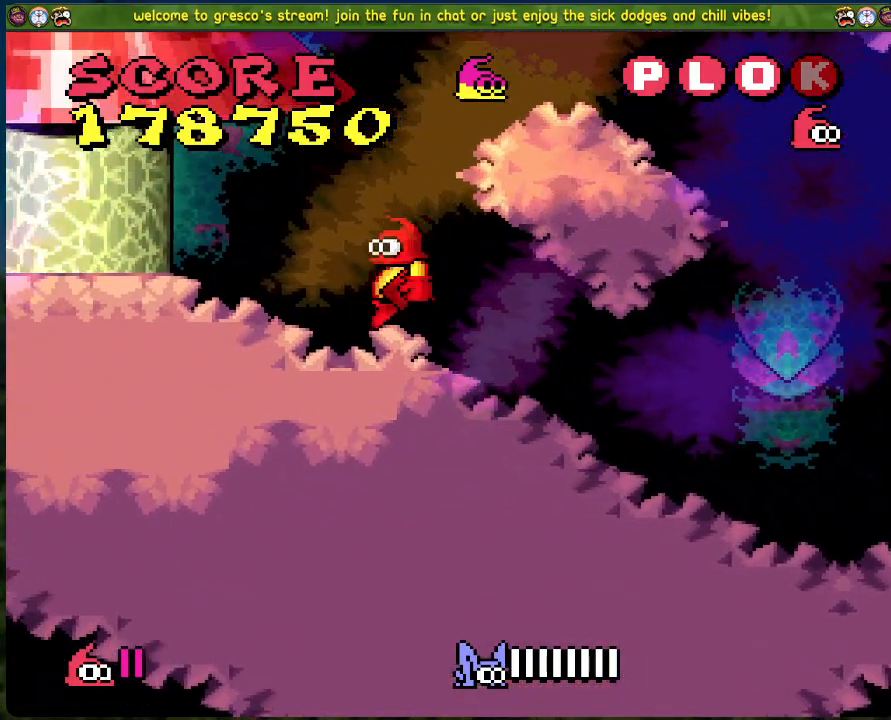
{"buttons": ["DPAD_RIGHT"], "left_stick": "center", "events": [[67, "DPAD_RIGHT", "down"], [317, "B", "up"]]}
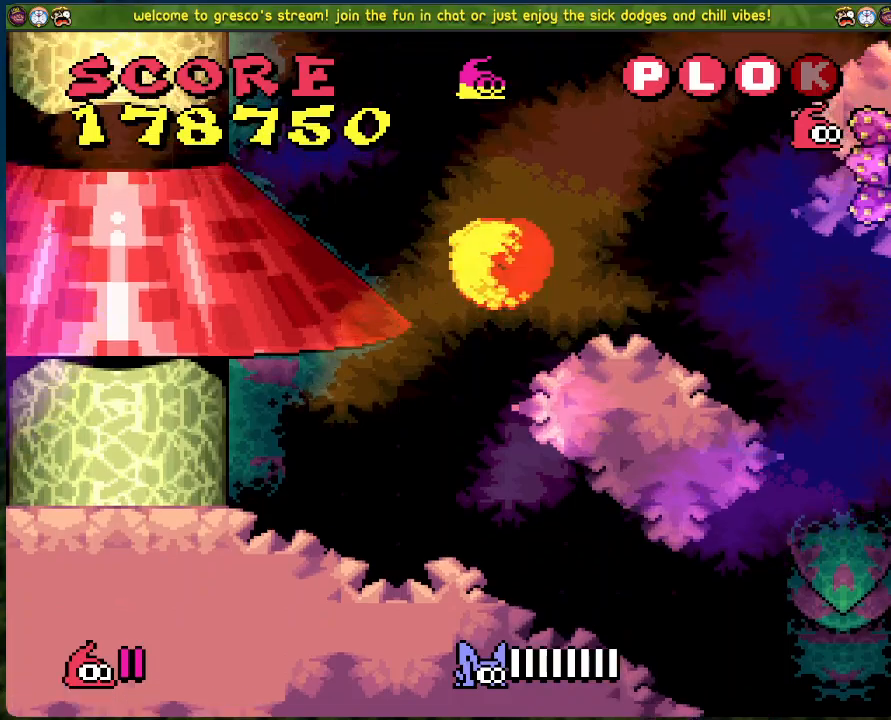
{"buttons": [], "left_stick": "center", "events": [[17, "DPAD_RIGHT", "up"]]}
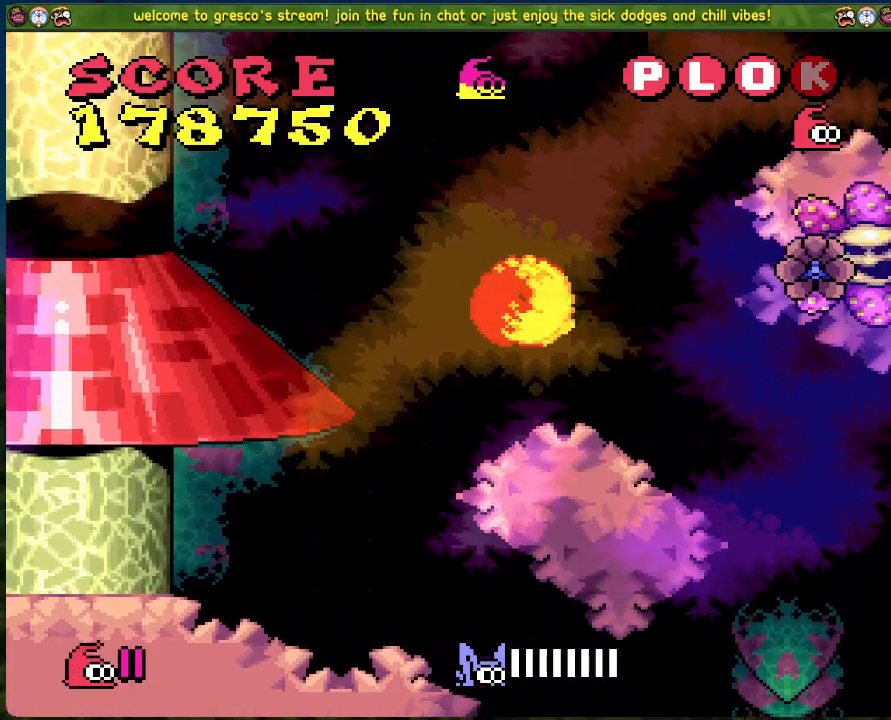
{"buttons": ["B", "DPAD_RIGHT"], "left_stick": "center", "events": [[100, "B", "down"], [134, "DPAD_RIGHT", "down"]]}